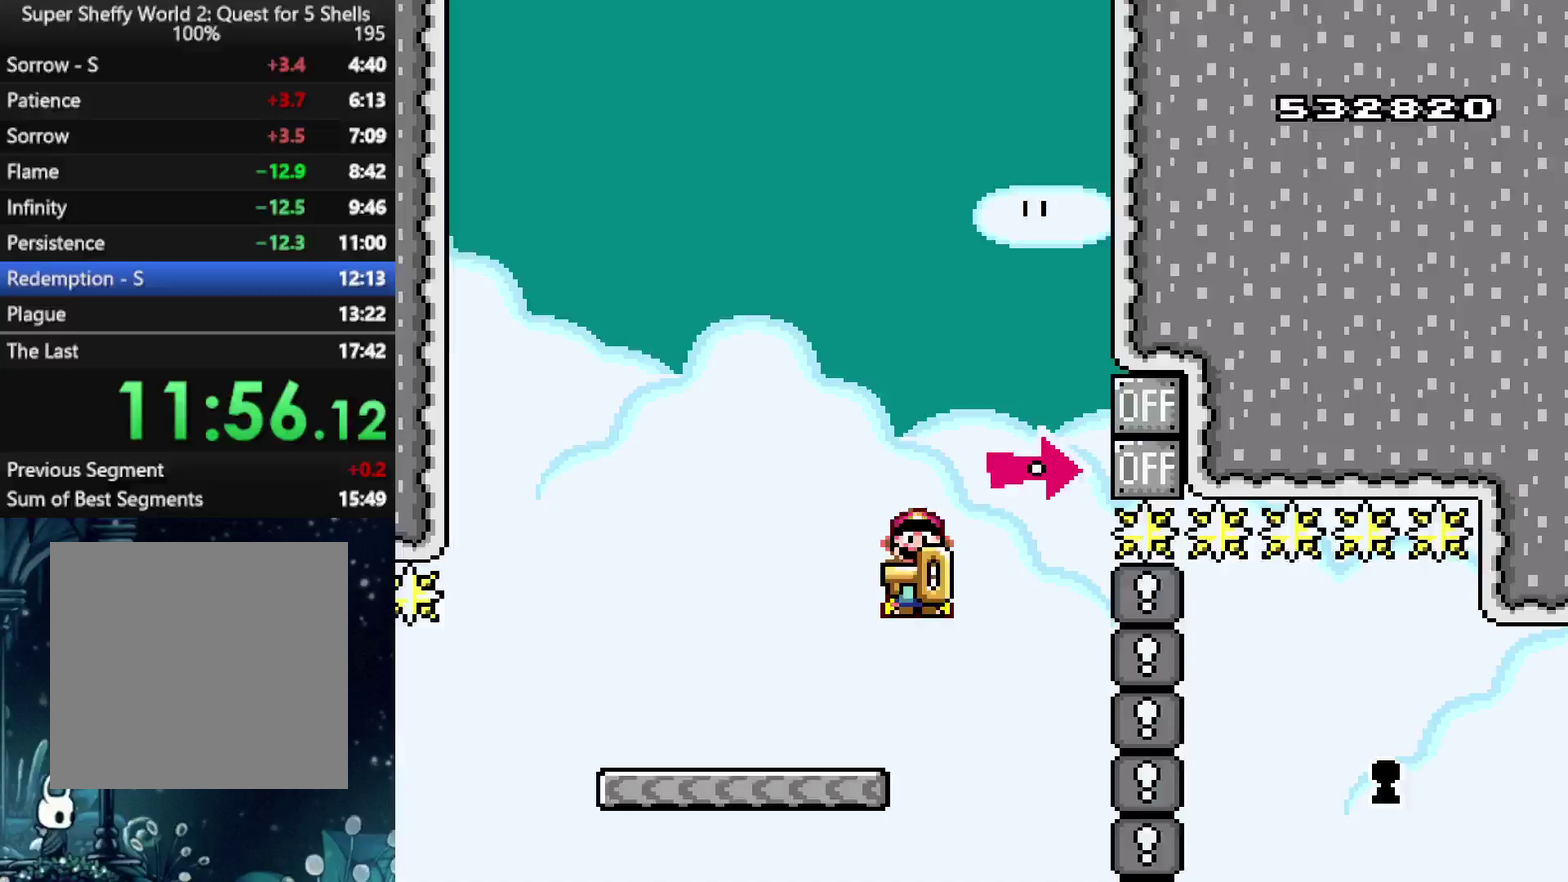
Gameplay with a controller (Xbox layout); each line is a JSON object with the inputs held at the frame after it. "events" lists button and stick changes between this image and that frame as [ms after this image, input, new state], when the widget could be followed in between. Not read: L3 R3.
{"buttons": ["A", "X", "DPAD_RIGHT"], "left_stick": "center", "right_stick": "center", "events": [[146, "DPAD_LEFT", "up"], [229, "DPAD_RIGHT", "down"], [375, "X", "up"], [438, "X", "down"]]}
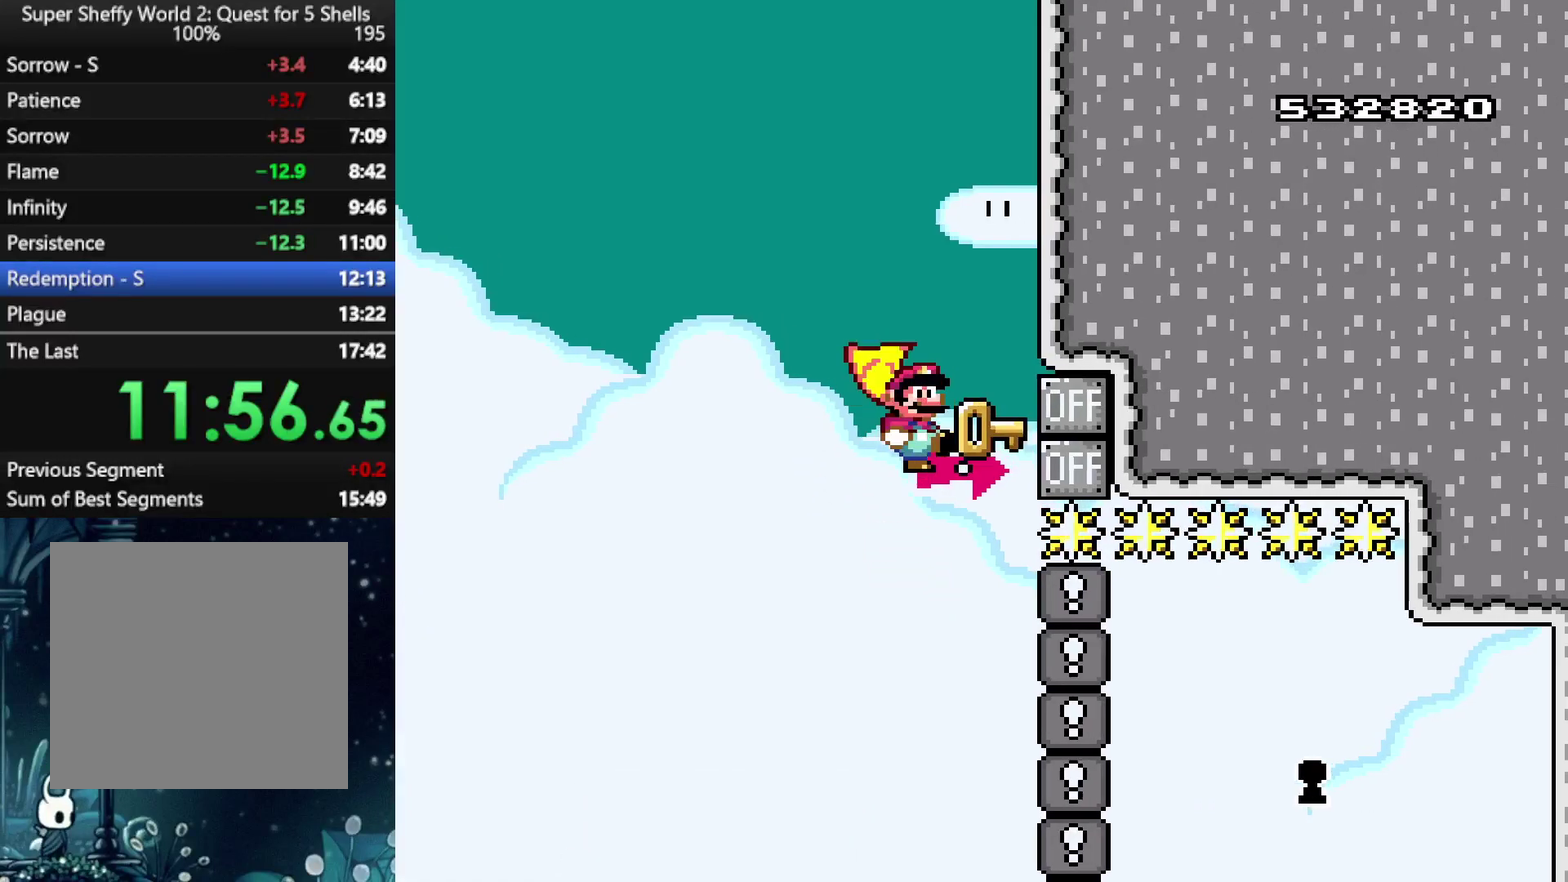
{"buttons": ["A", "X", "DPAD_RIGHT"], "left_stick": "center", "right_stick": "center", "events": [[83, "DPAD_LEFT", "down"], [83, "DPAD_RIGHT", "up"], [292, "DPAD_LEFT", "up"], [458, "DPAD_RIGHT", "down"]]}
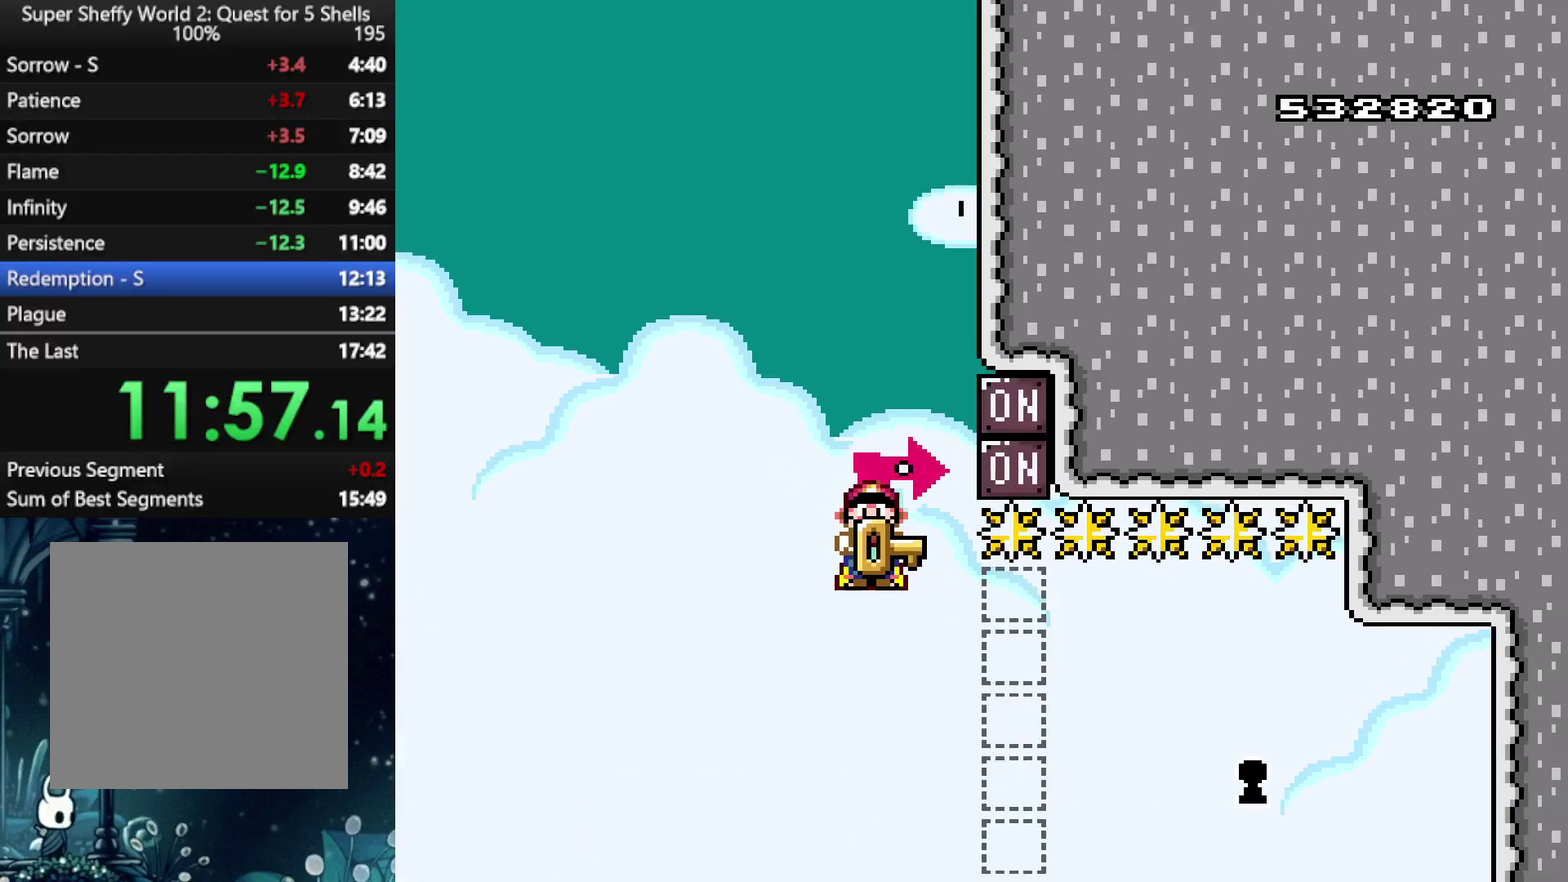
{"buttons": ["A", "X"], "left_stick": "center", "right_stick": "center", "events": [[83, "DPAD_RIGHT", "up"], [271, "DPAD_RIGHT", "down"], [354, "DPAD_RIGHT", "up"]]}
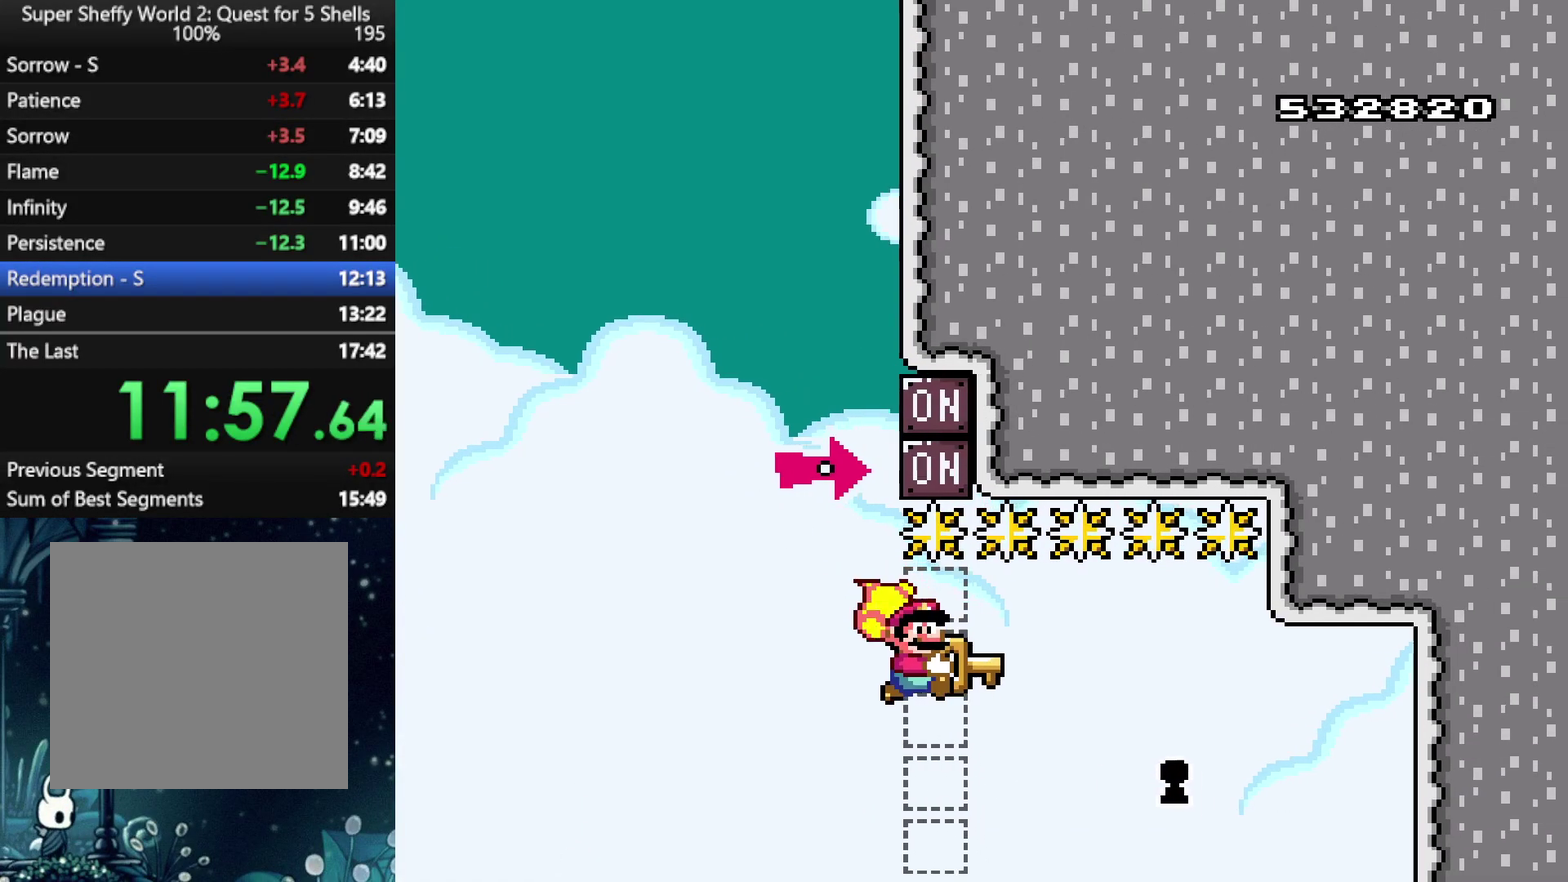
{"buttons": ["A", "X"], "left_stick": "center", "right_stick": "center", "events": [[125, "DPAD_RIGHT", "down"], [208, "DPAD_RIGHT", "up"]]}
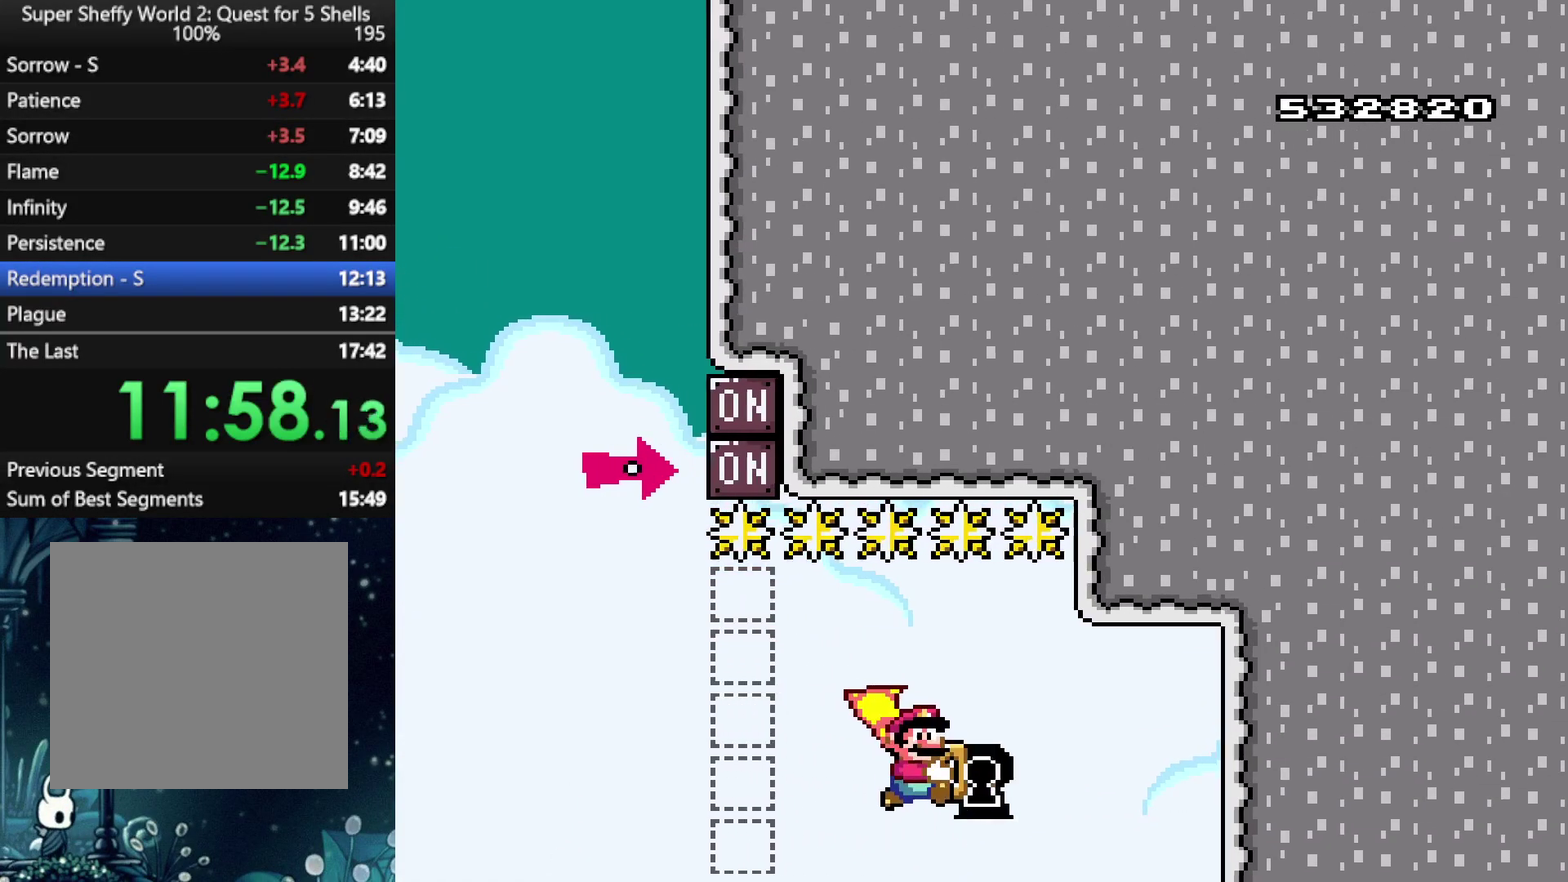
{"buttons": [], "left_stick": "center", "right_stick": "center", "events": [[146, "A", "up"], [146, "X", "up"]]}
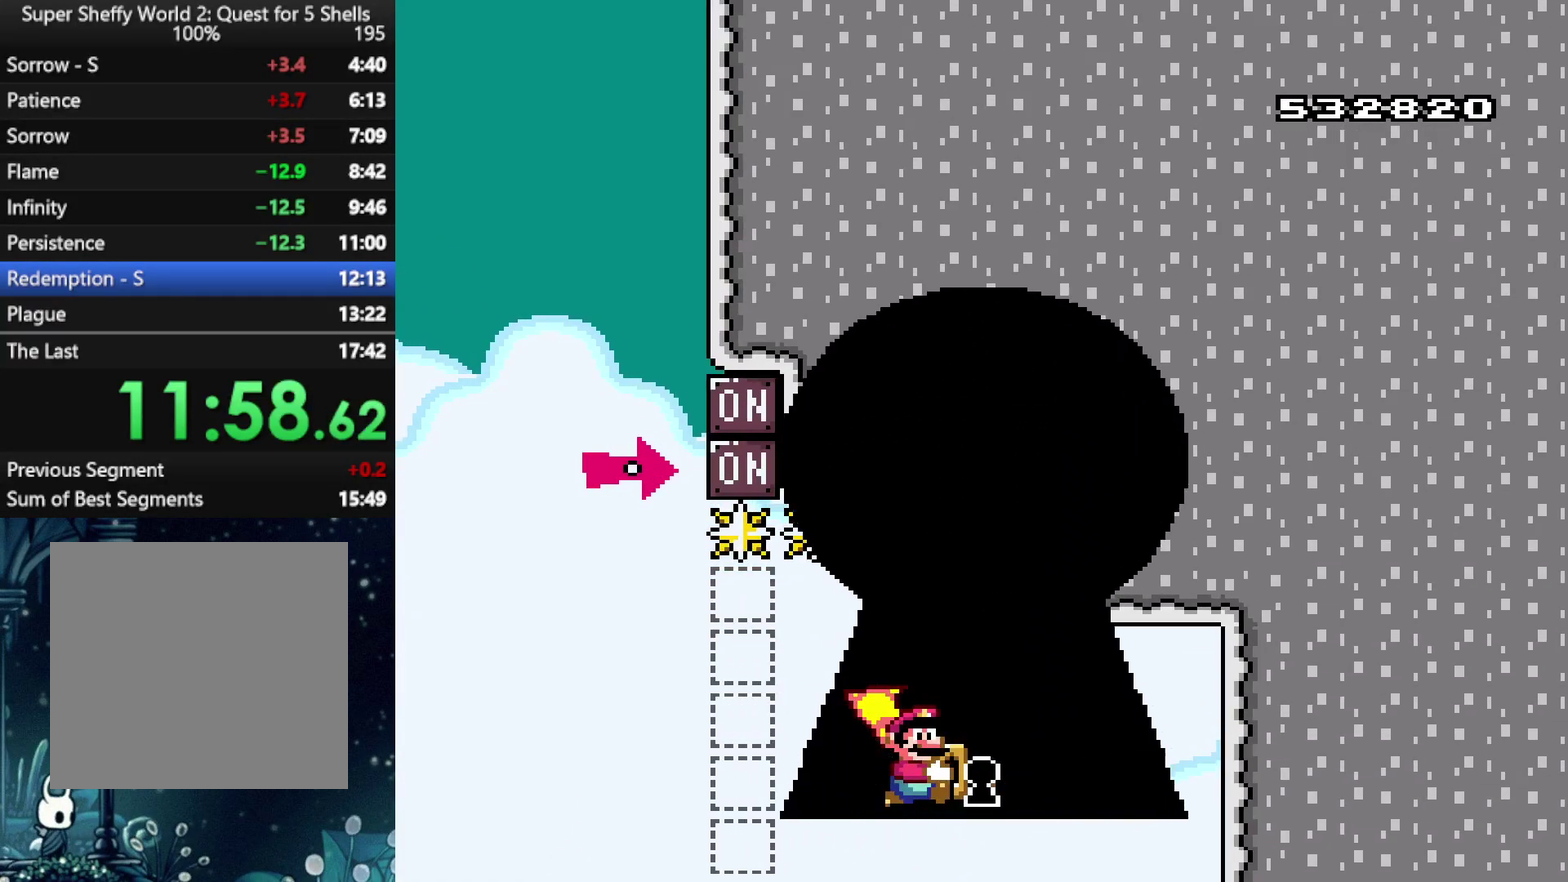
{"buttons": [], "left_stick": "center", "right_stick": "center", "events": []}
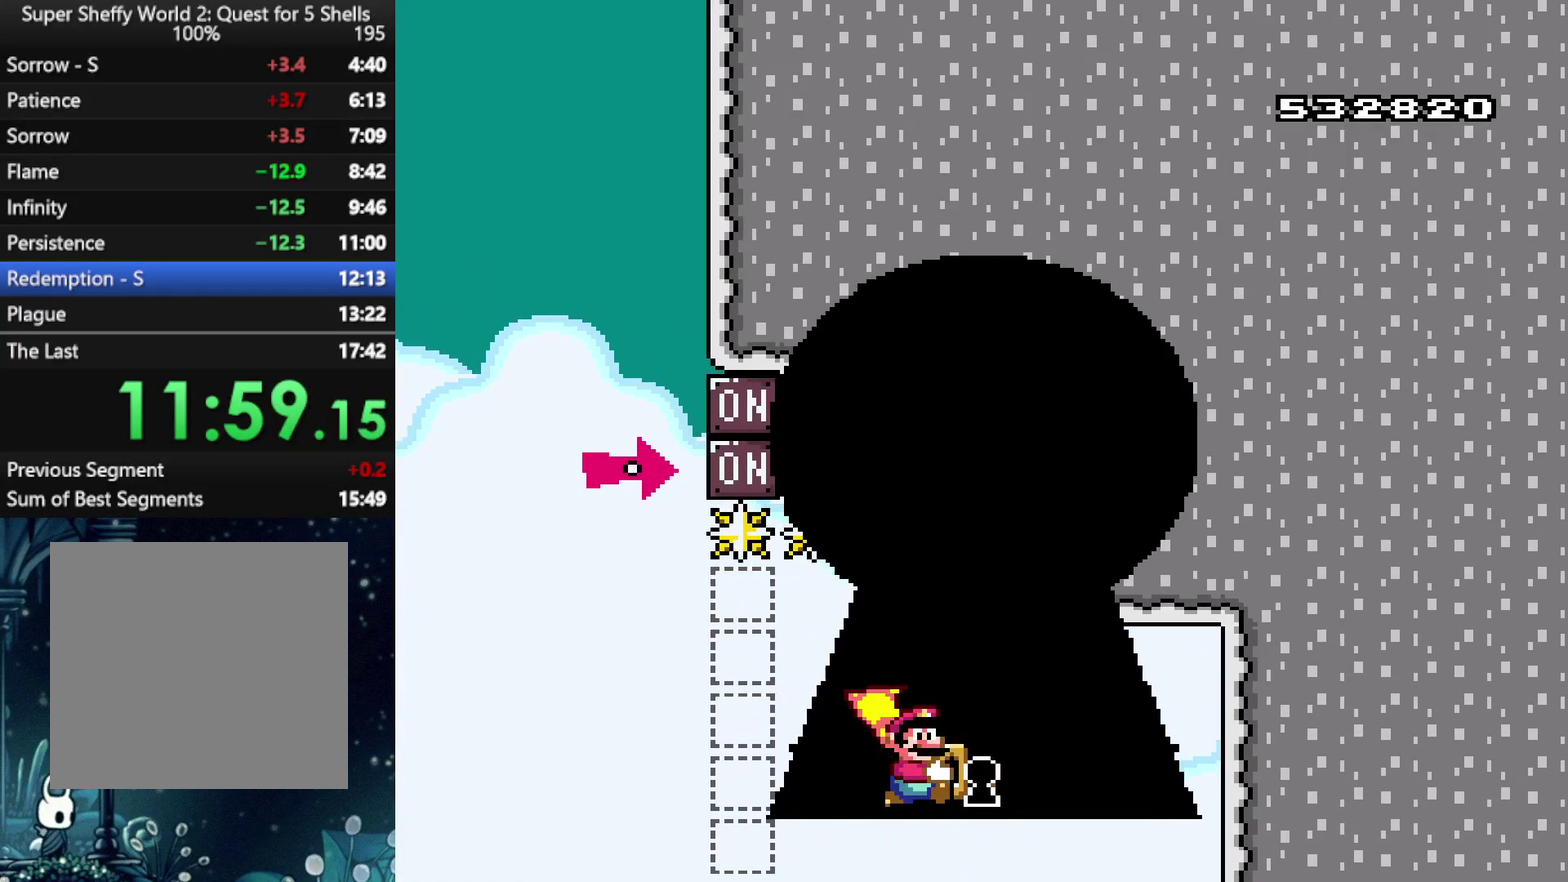
{"buttons": [], "left_stick": "center", "right_stick": "center", "events": []}
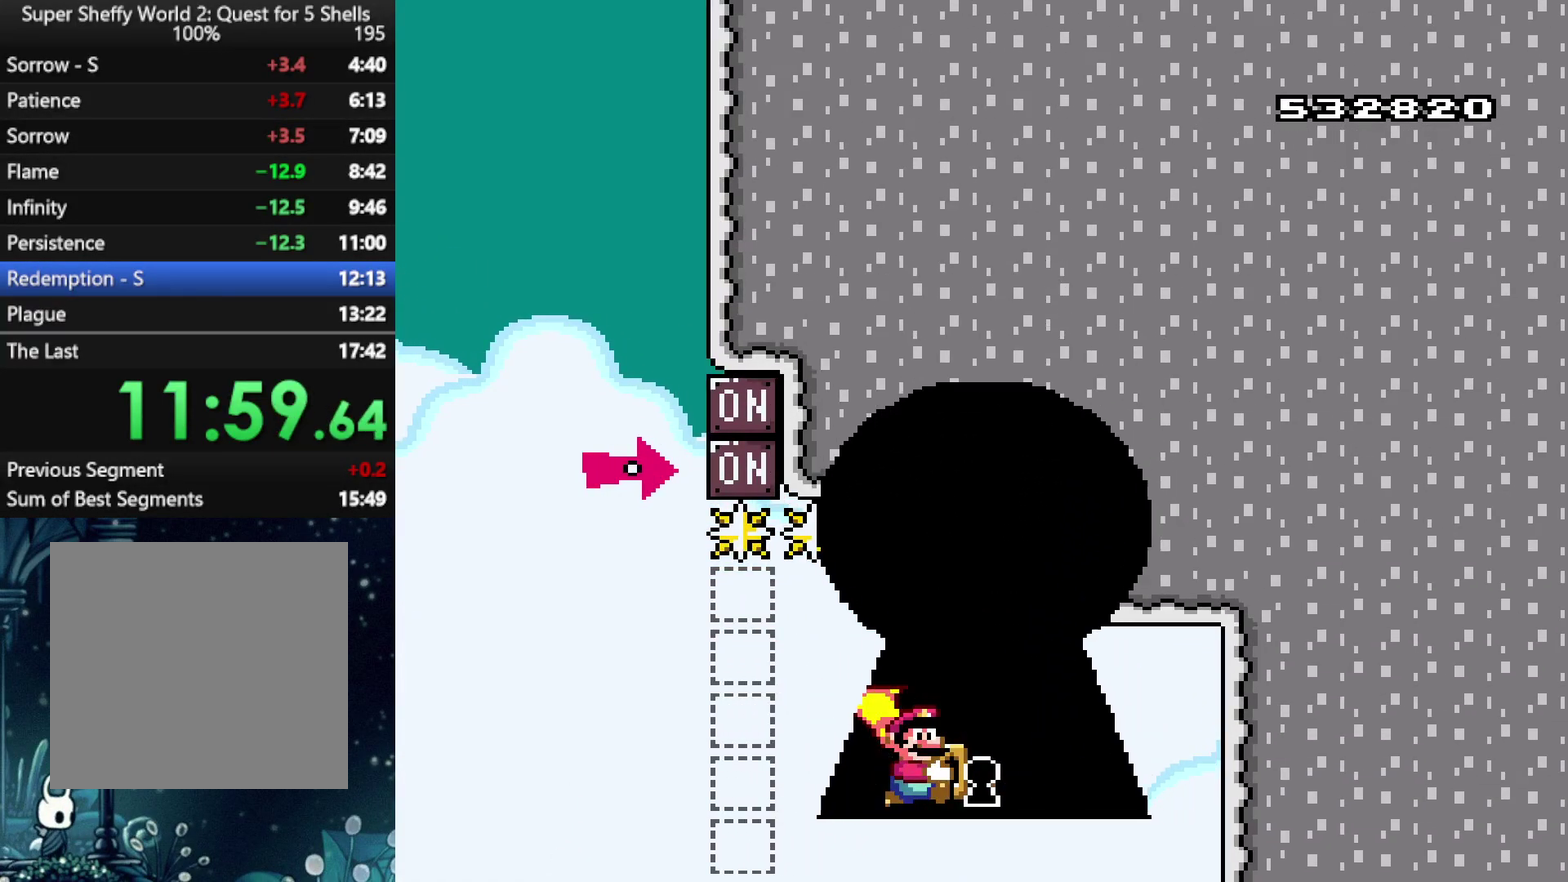
{"buttons": [], "left_stick": "center", "right_stick": "center", "events": []}
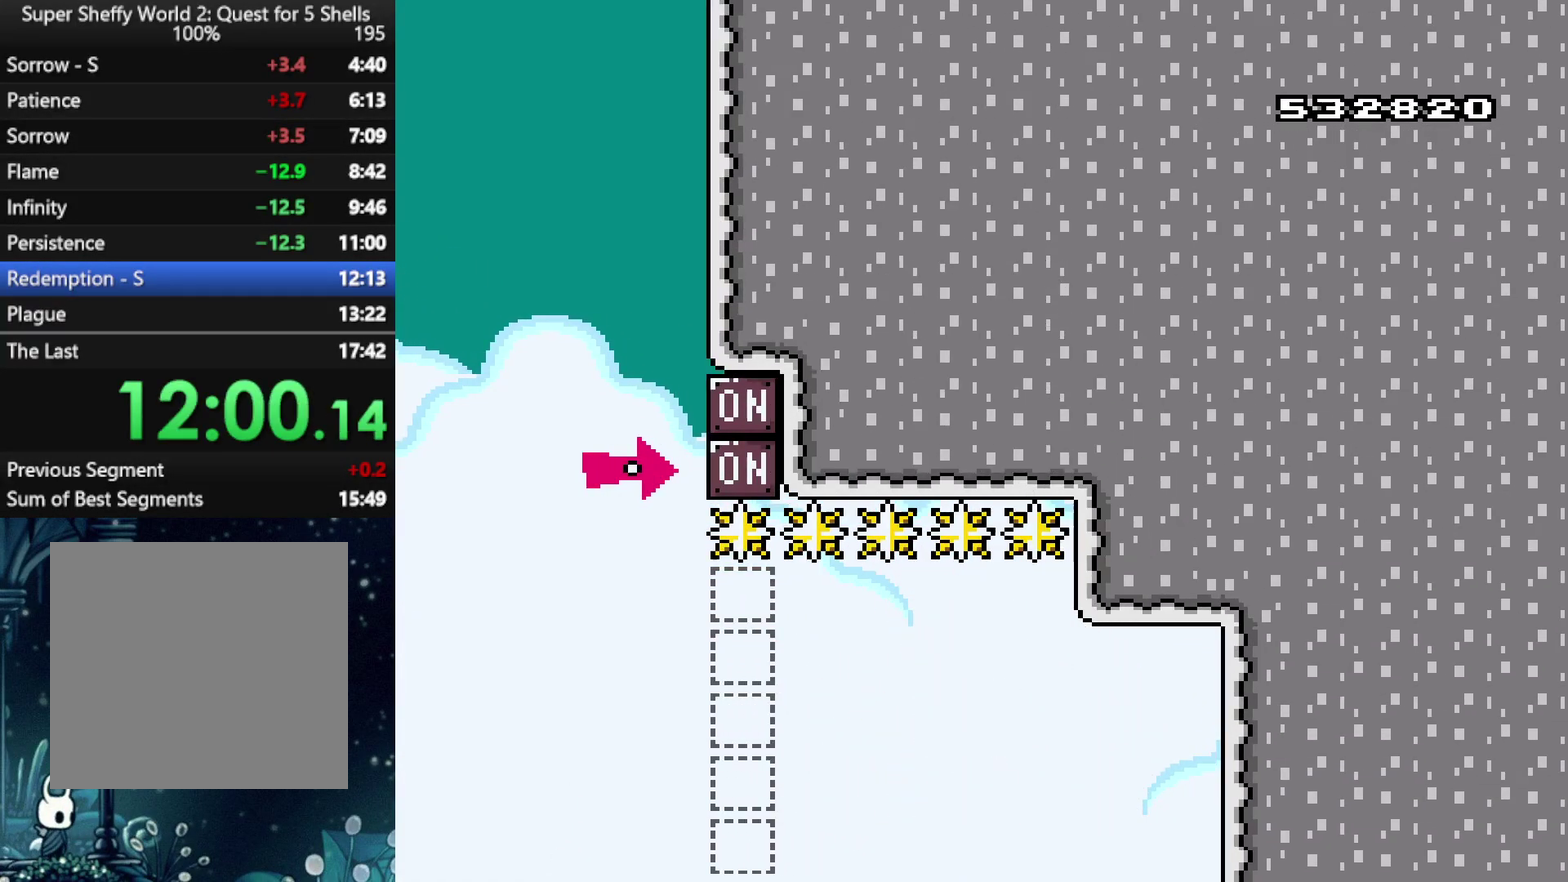
{"buttons": [], "left_stick": "center", "right_stick": "center", "events": []}
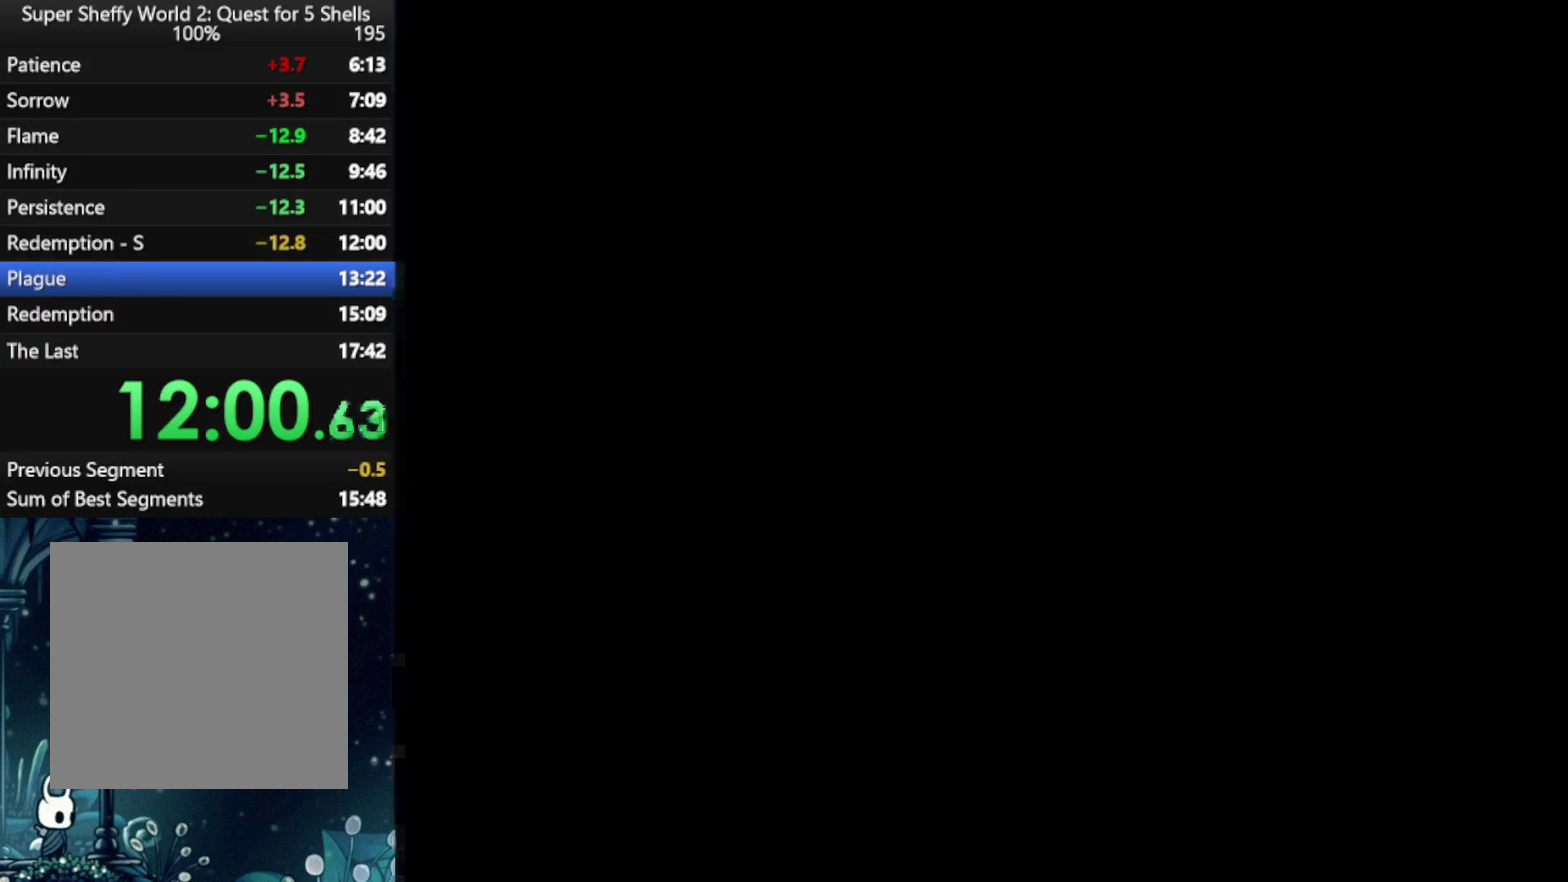
{"buttons": [], "left_stick": "center", "right_stick": "center", "events": []}
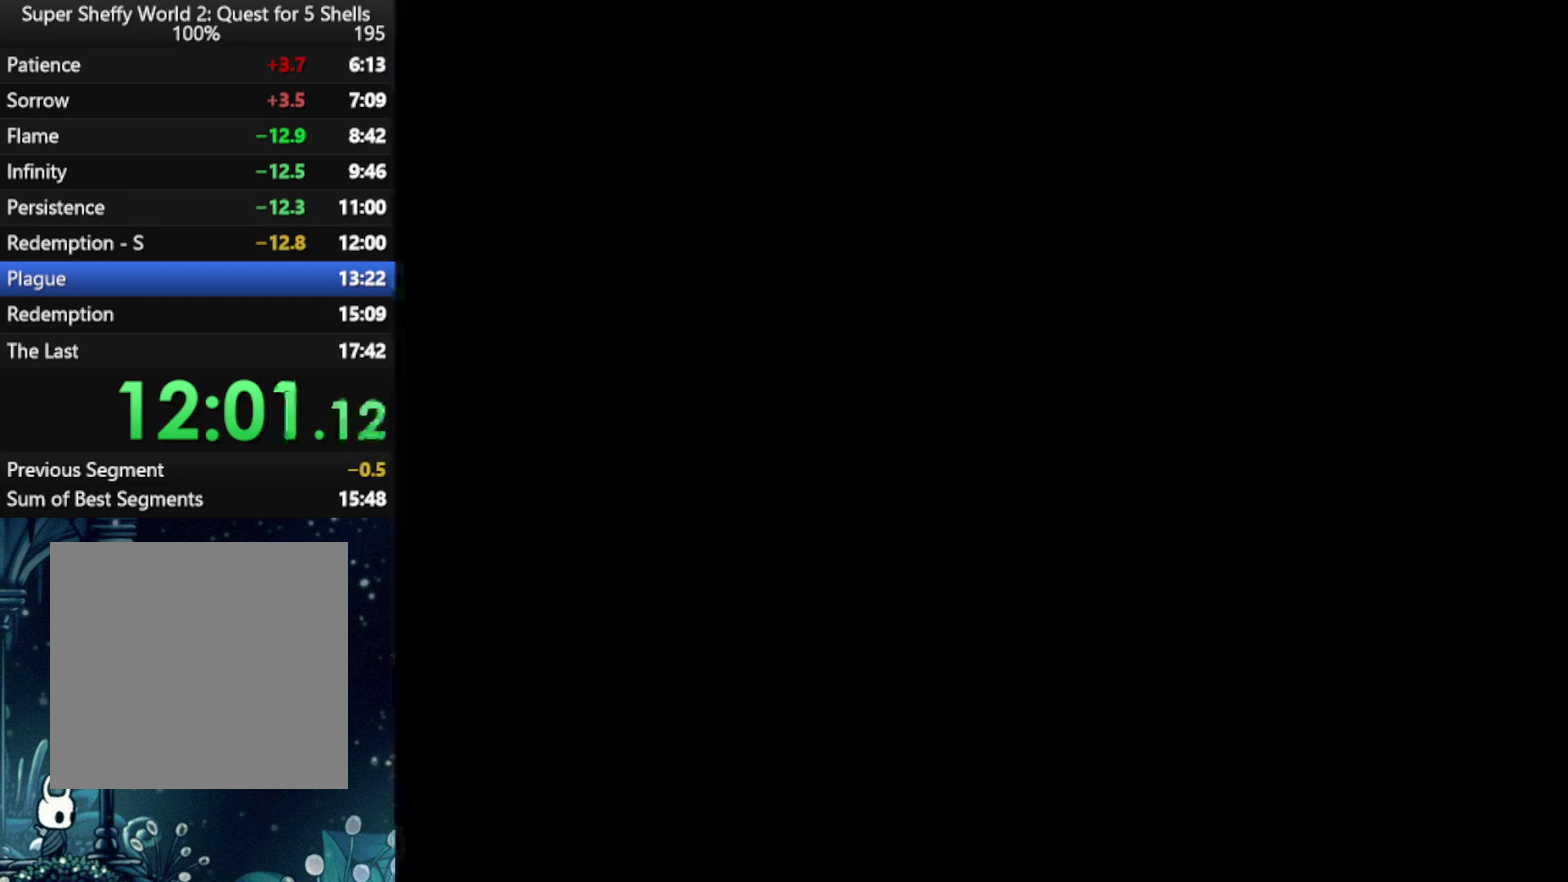
{"buttons": [], "left_stick": "center", "right_stick": "center", "events": []}
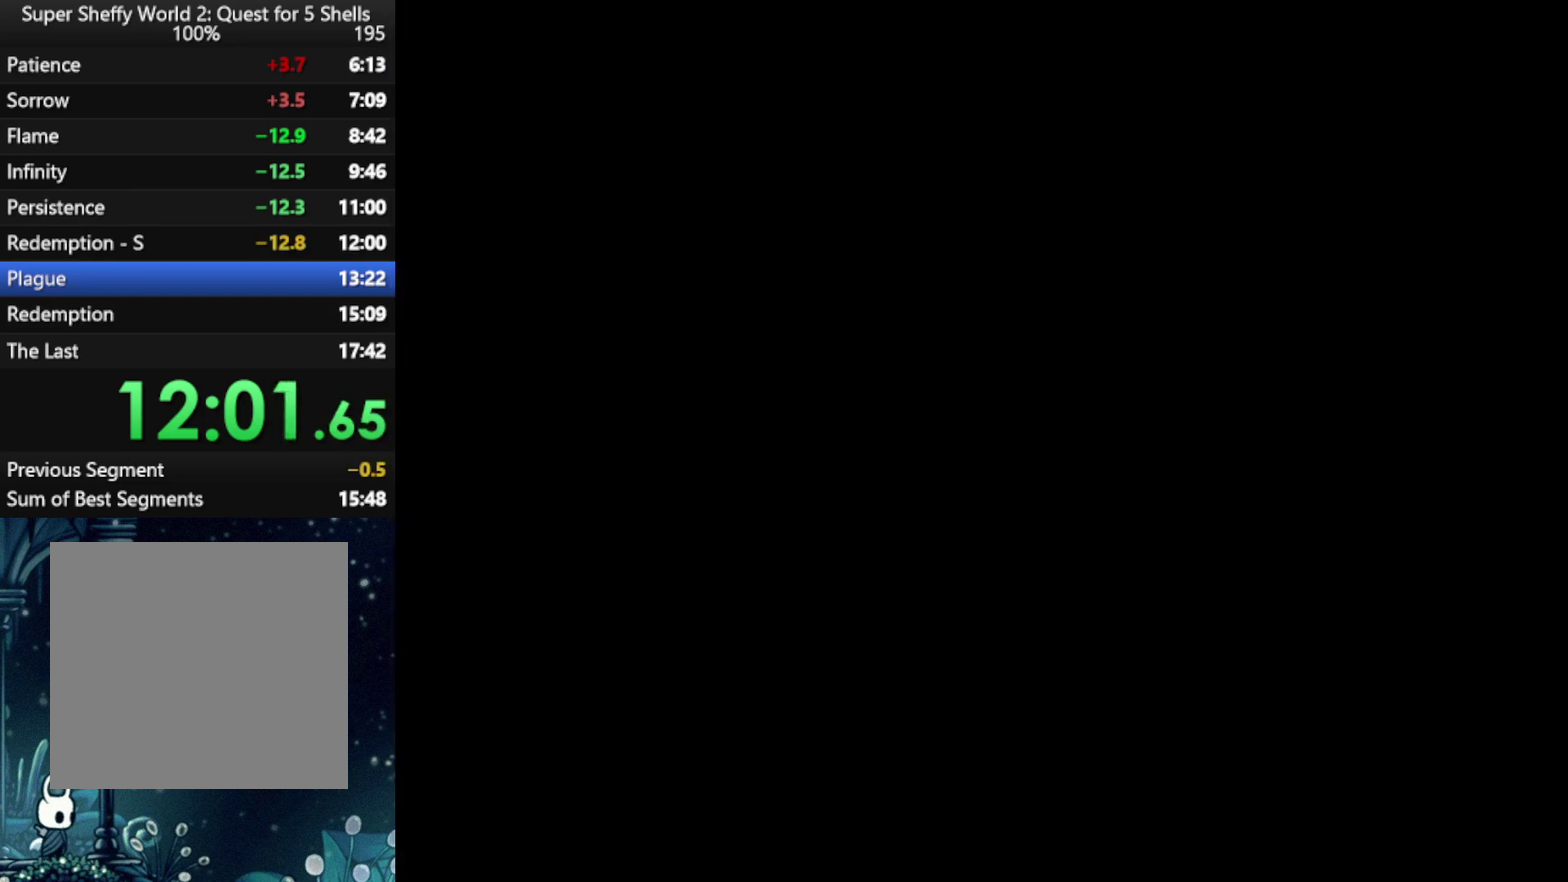
{"buttons": [], "left_stick": "center", "right_stick": "center", "events": []}
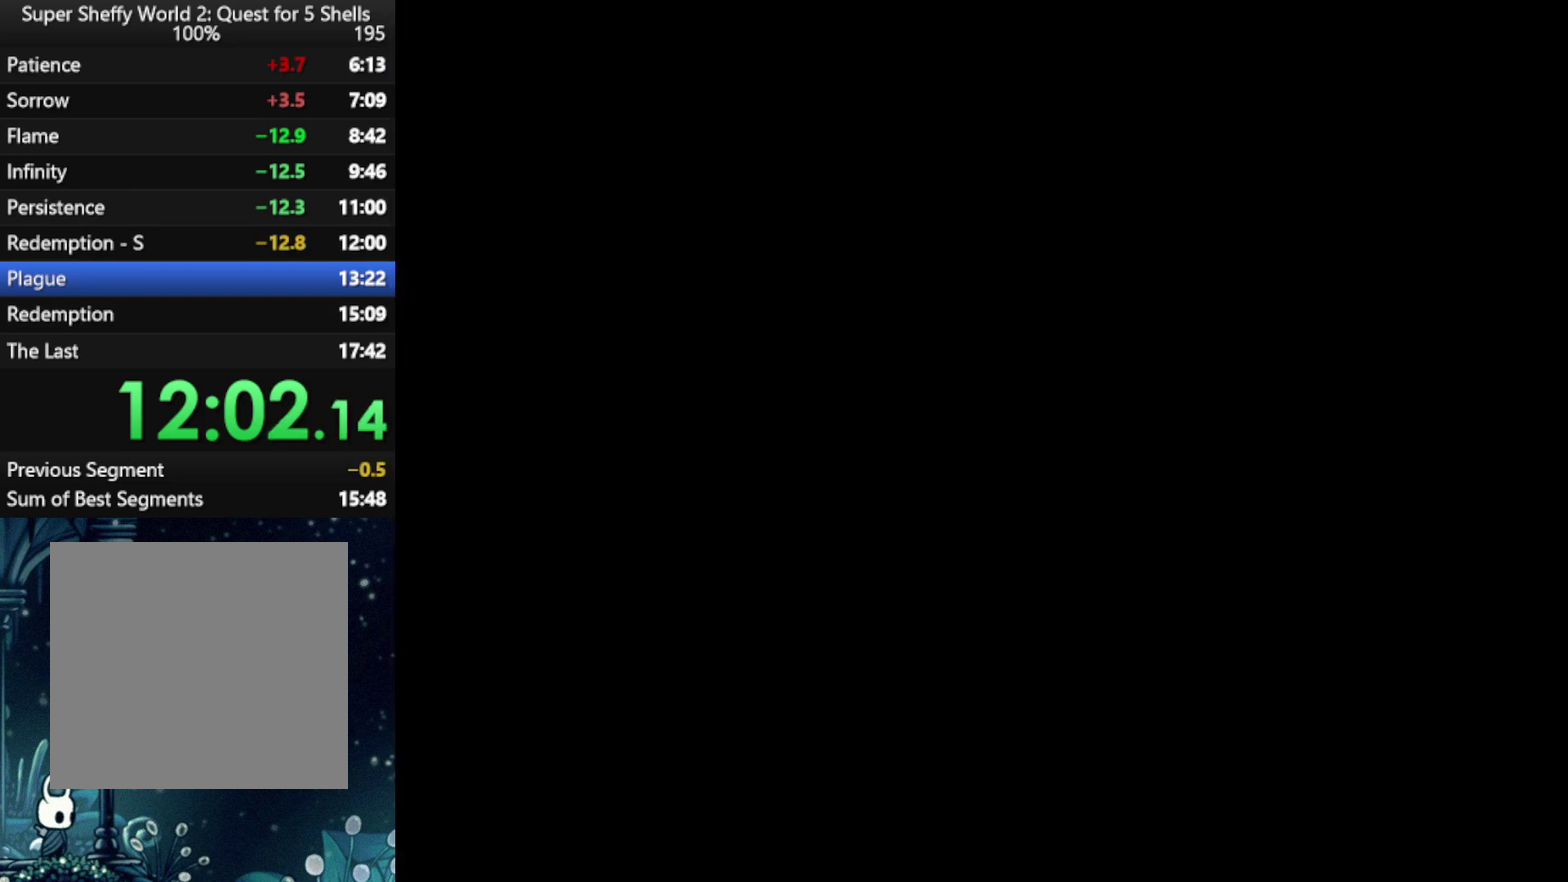
{"buttons": [], "left_stick": "center", "right_stick": "center", "events": [[250, "DPAD_RIGHT", "down"], [333, "DPAD_RIGHT", "up"]]}
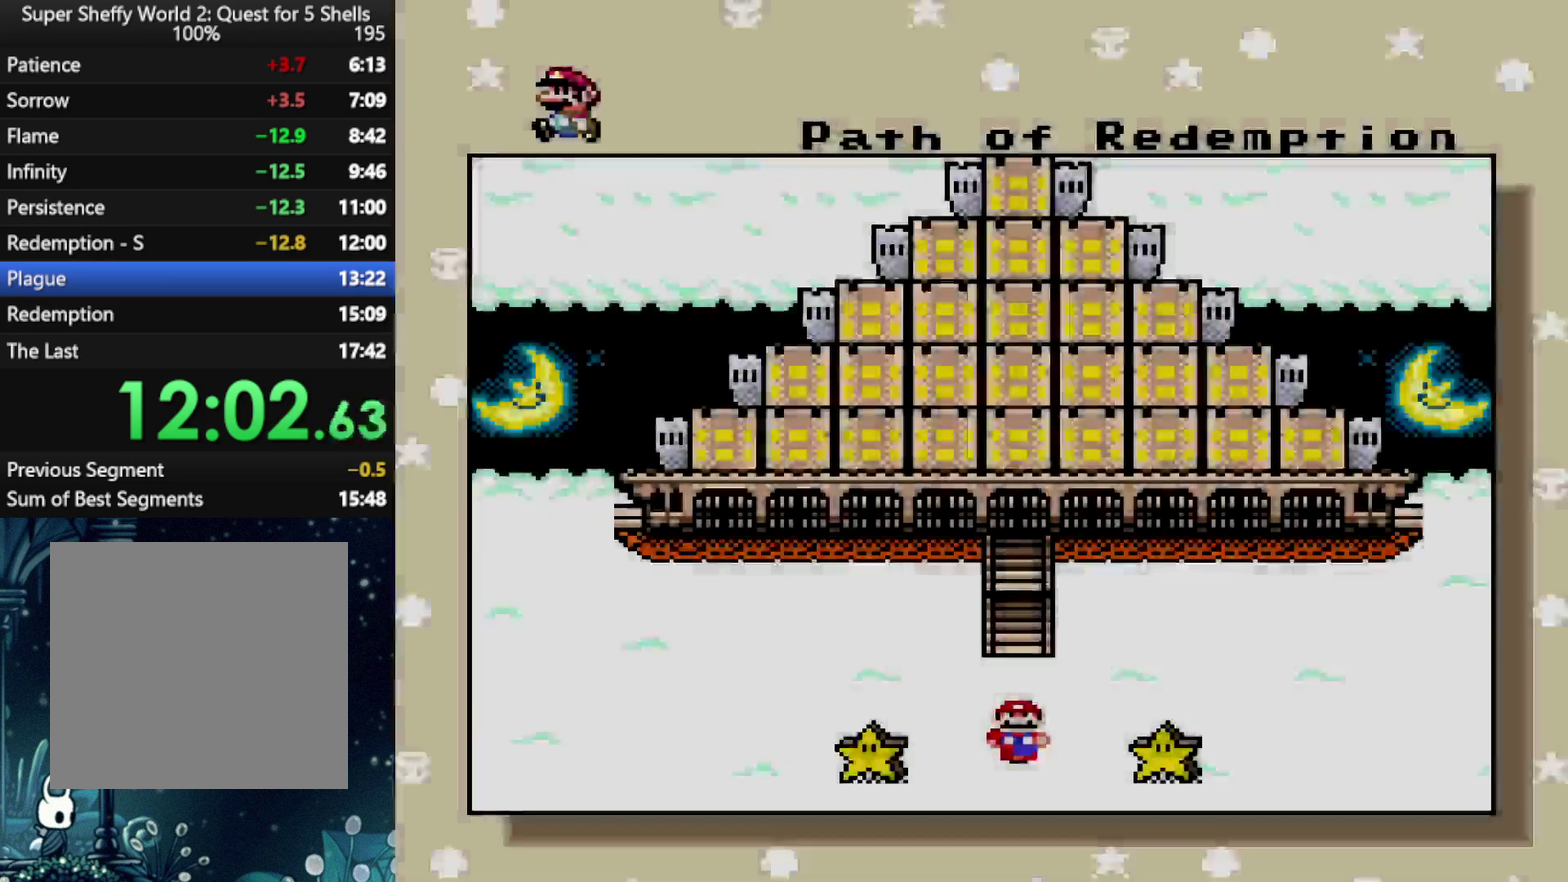
{"buttons": ["DPAD_RIGHT"], "left_stick": "center", "right_stick": "center", "events": [[146, "DPAD_RIGHT", "down"], [208, "DPAD_RIGHT", "up"], [312, "DPAD_RIGHT", "down"], [396, "DPAD_RIGHT", "up"], [500, "DPAD_RIGHT", "down"]]}
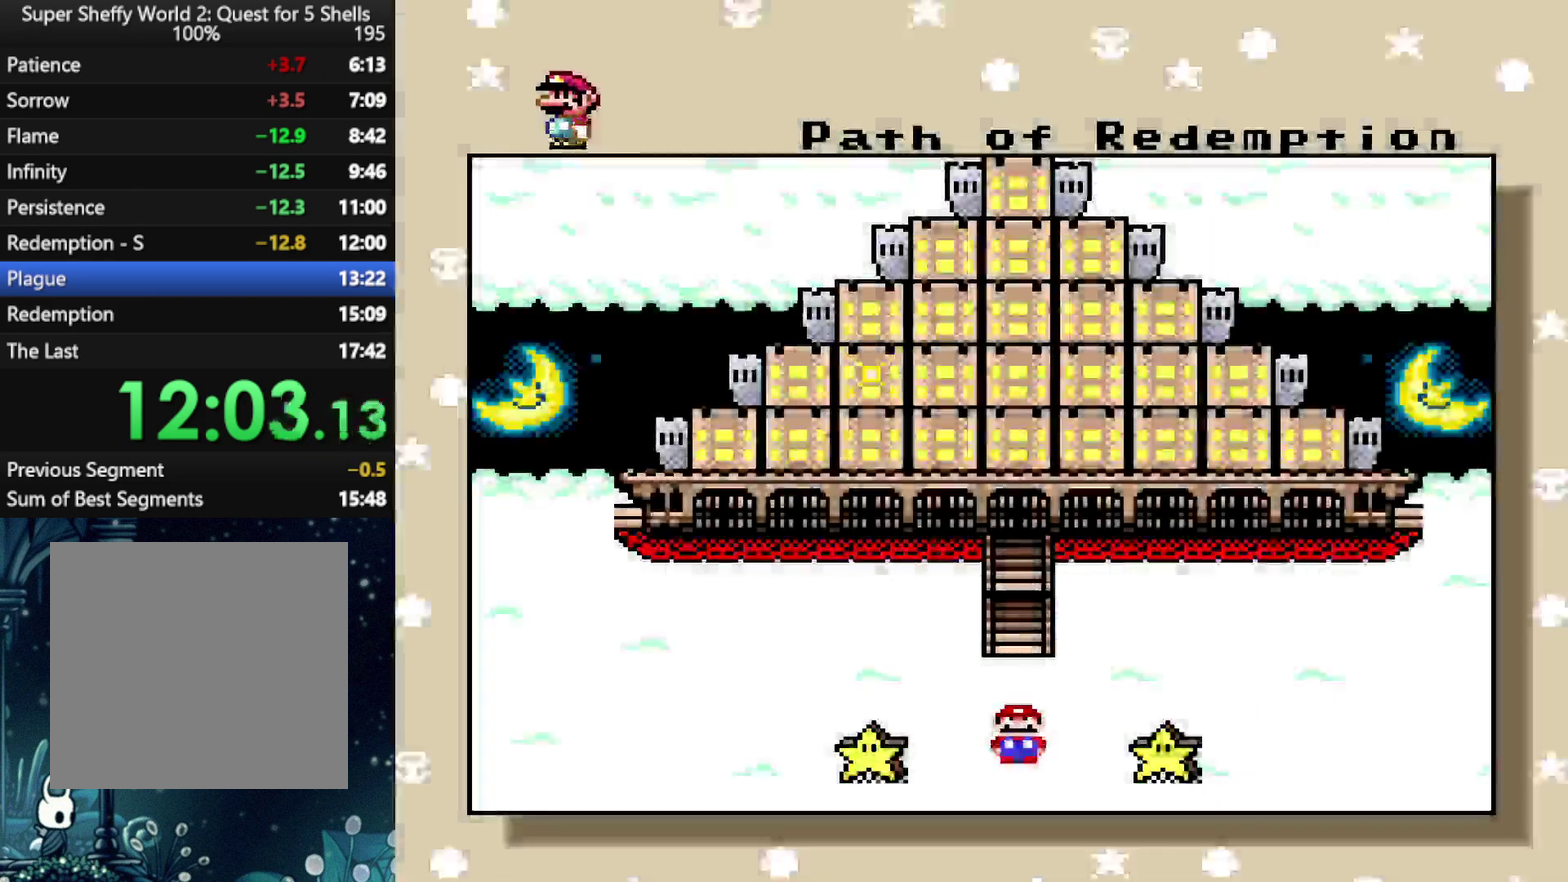
{"buttons": ["A", "B"], "left_stick": "center", "right_stick": "center", "events": [[62, "DPAD_RIGHT", "up"], [146, "DPAD_RIGHT", "down"], [229, "DPAD_RIGHT", "up"], [292, "DPAD_RIGHT", "down"], [354, "DPAD_RIGHT", "up"], [438, "B", "down"], [479, "A", "down"]]}
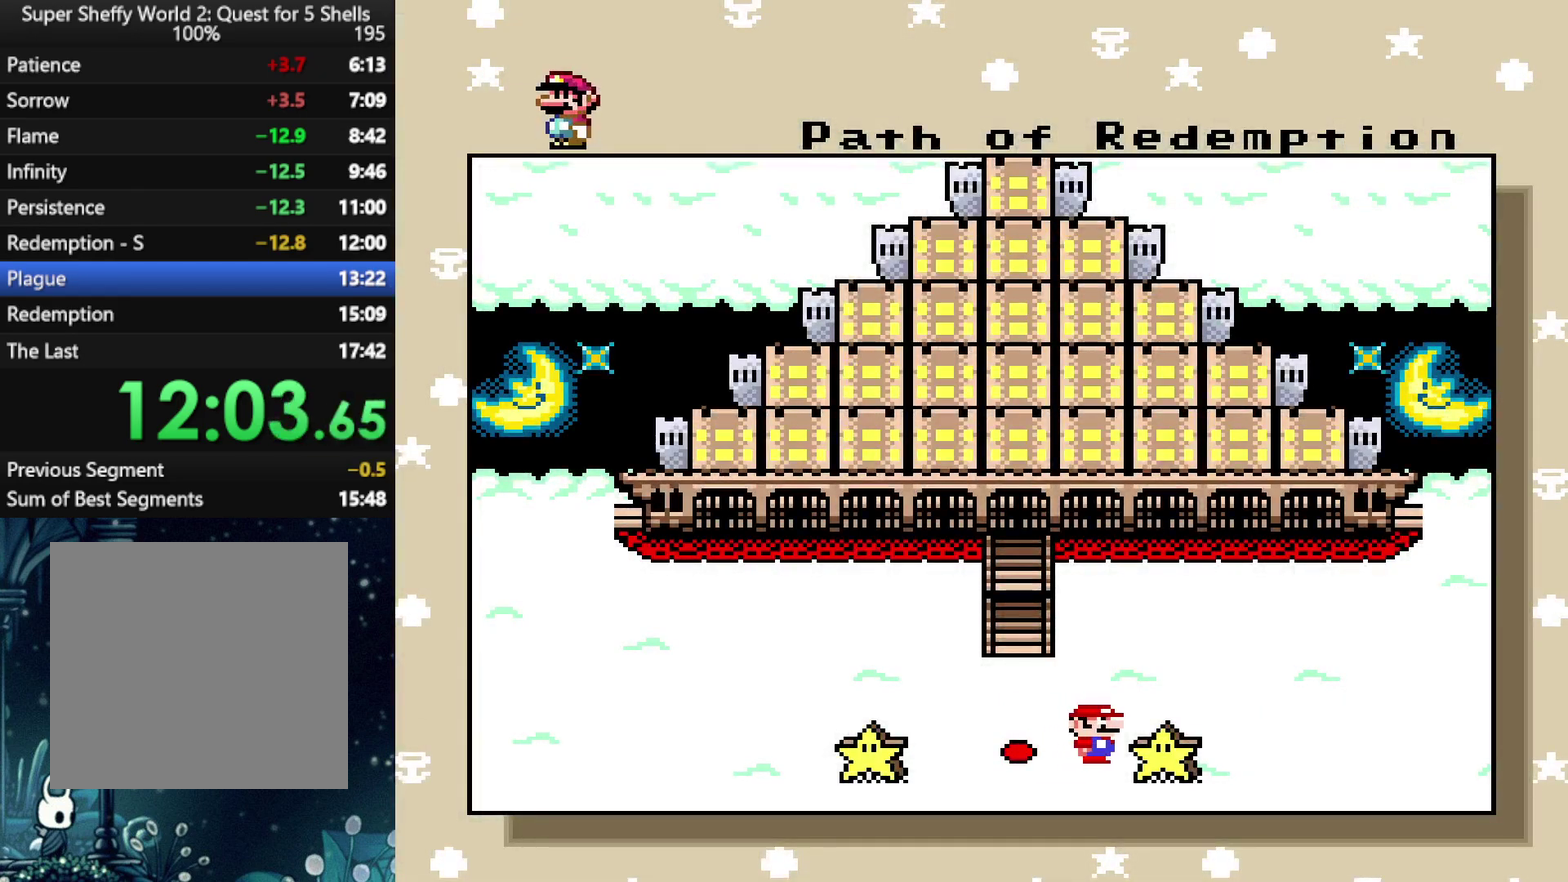
{"buttons": ["B"], "left_stick": "center", "right_stick": "center", "events": [[21, "B", "up"], [104, "B", "down"], [188, "B", "up"], [292, "B", "down"], [354, "B", "up"], [438, "A", "up"], [438, "B", "down"]]}
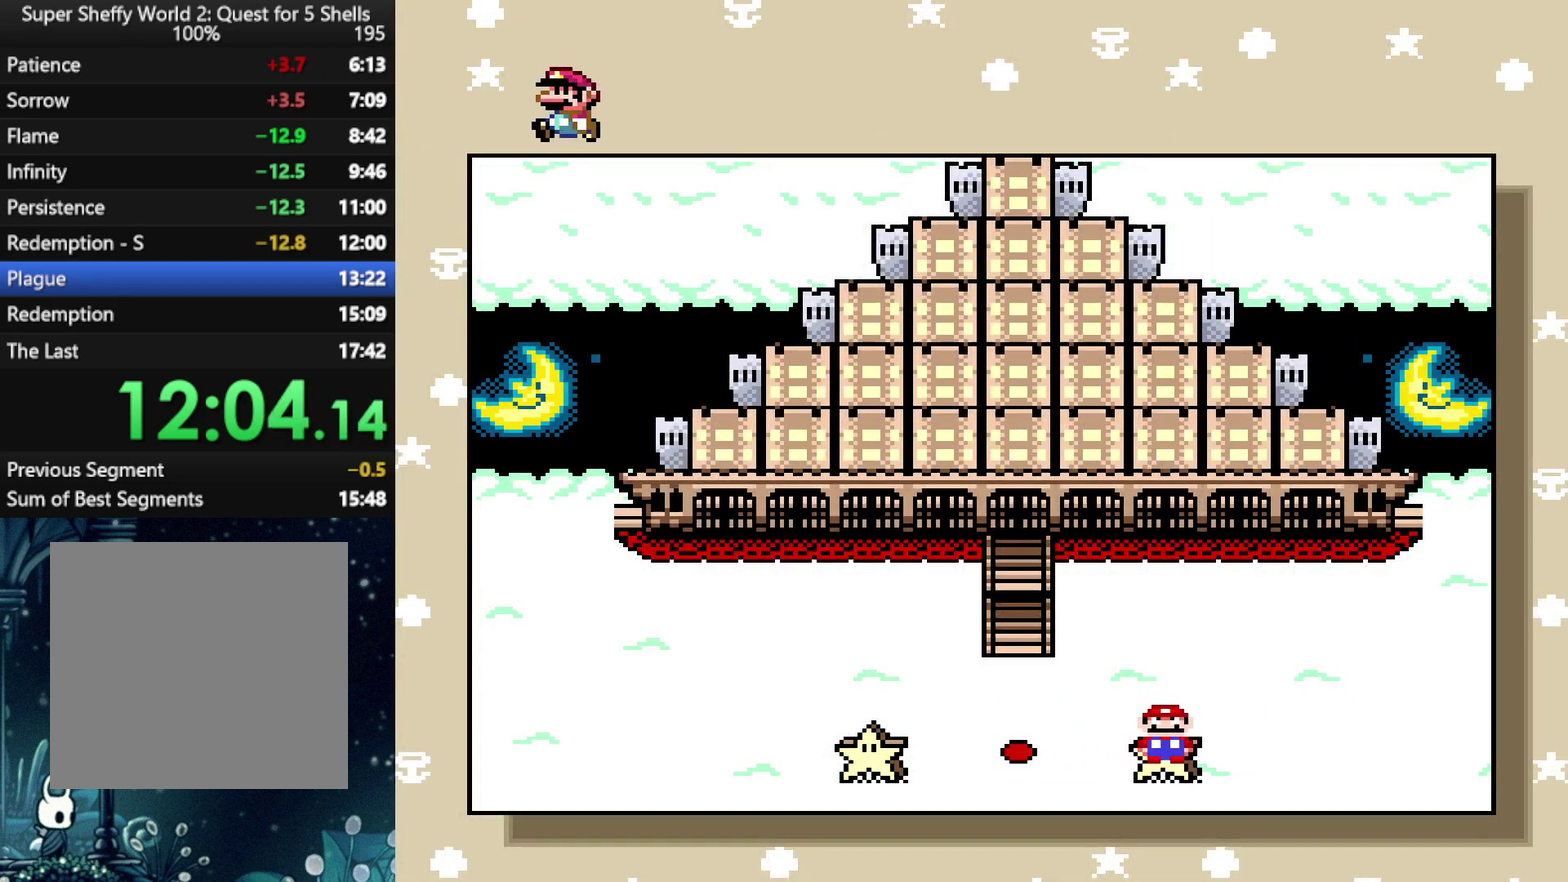
{"buttons": [], "left_stick": "center", "right_stick": "center", "events": [[21, "A", "down"], [21, "B", "up"], [83, "B", "down"], [104, "A", "up"], [167, "A", "down"], [188, "B", "up"], [271, "A", "up"]]}
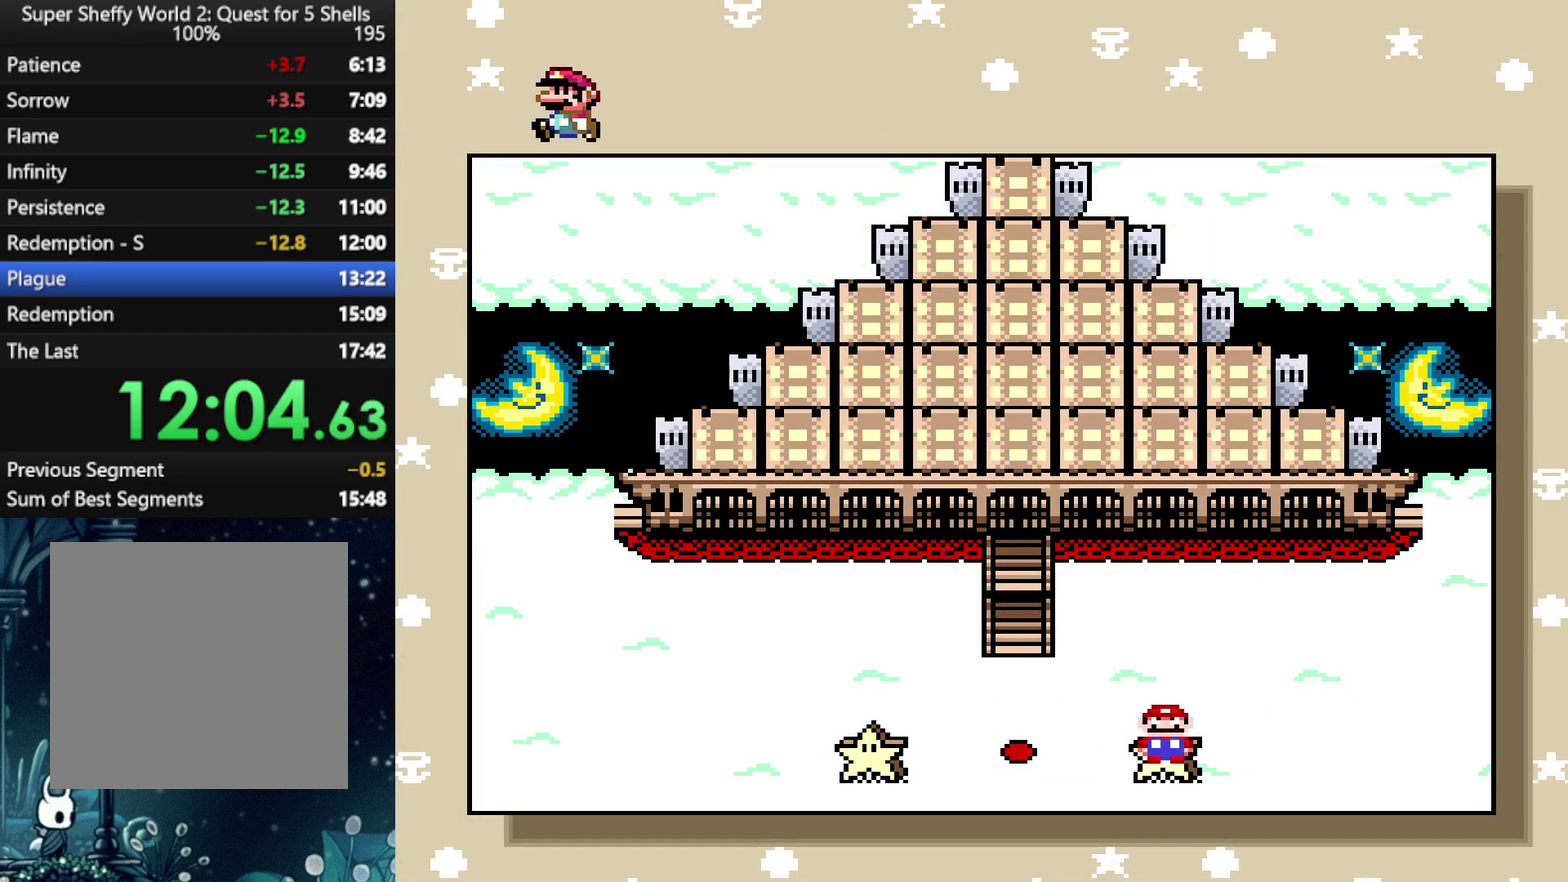
{"buttons": [], "left_stick": "center", "right_stick": "center", "events": []}
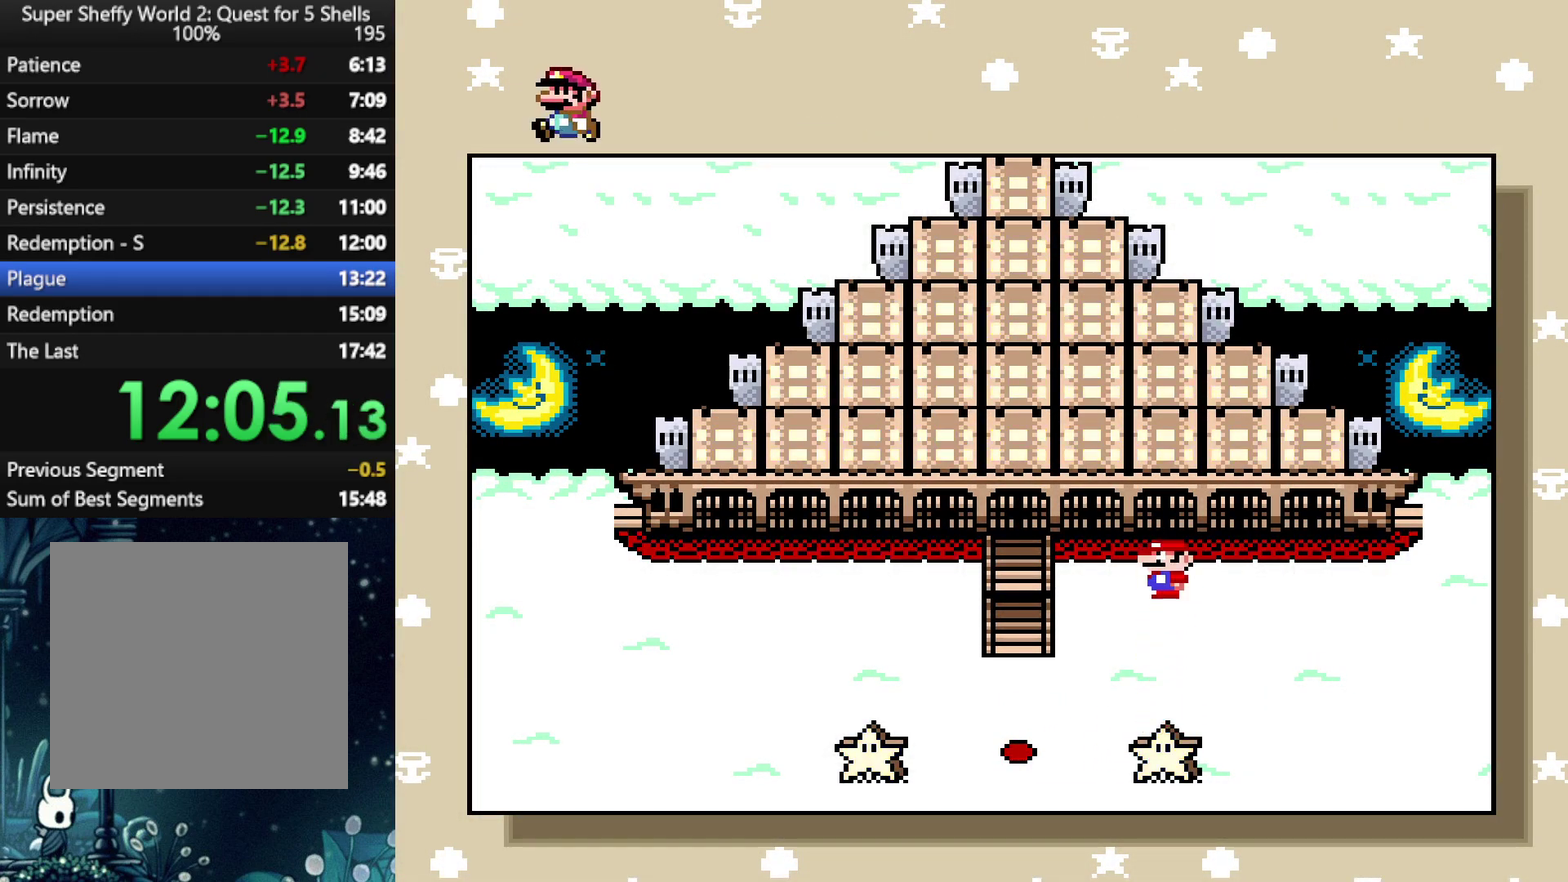
{"buttons": [], "left_stick": "center", "right_stick": "center", "events": []}
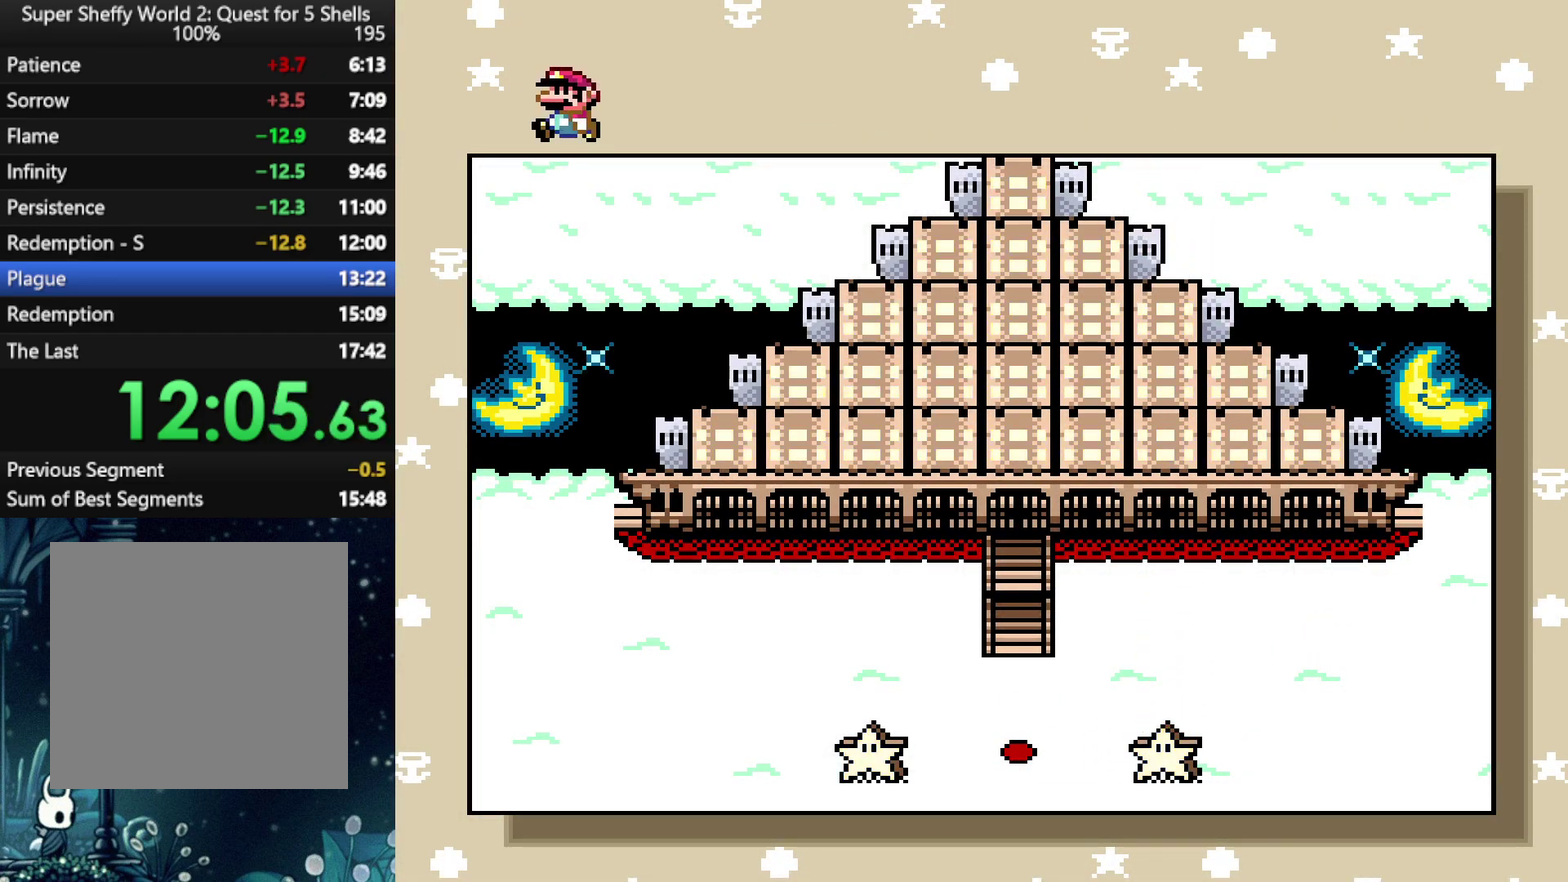
{"buttons": [], "left_stick": "center", "right_stick": "center", "events": []}
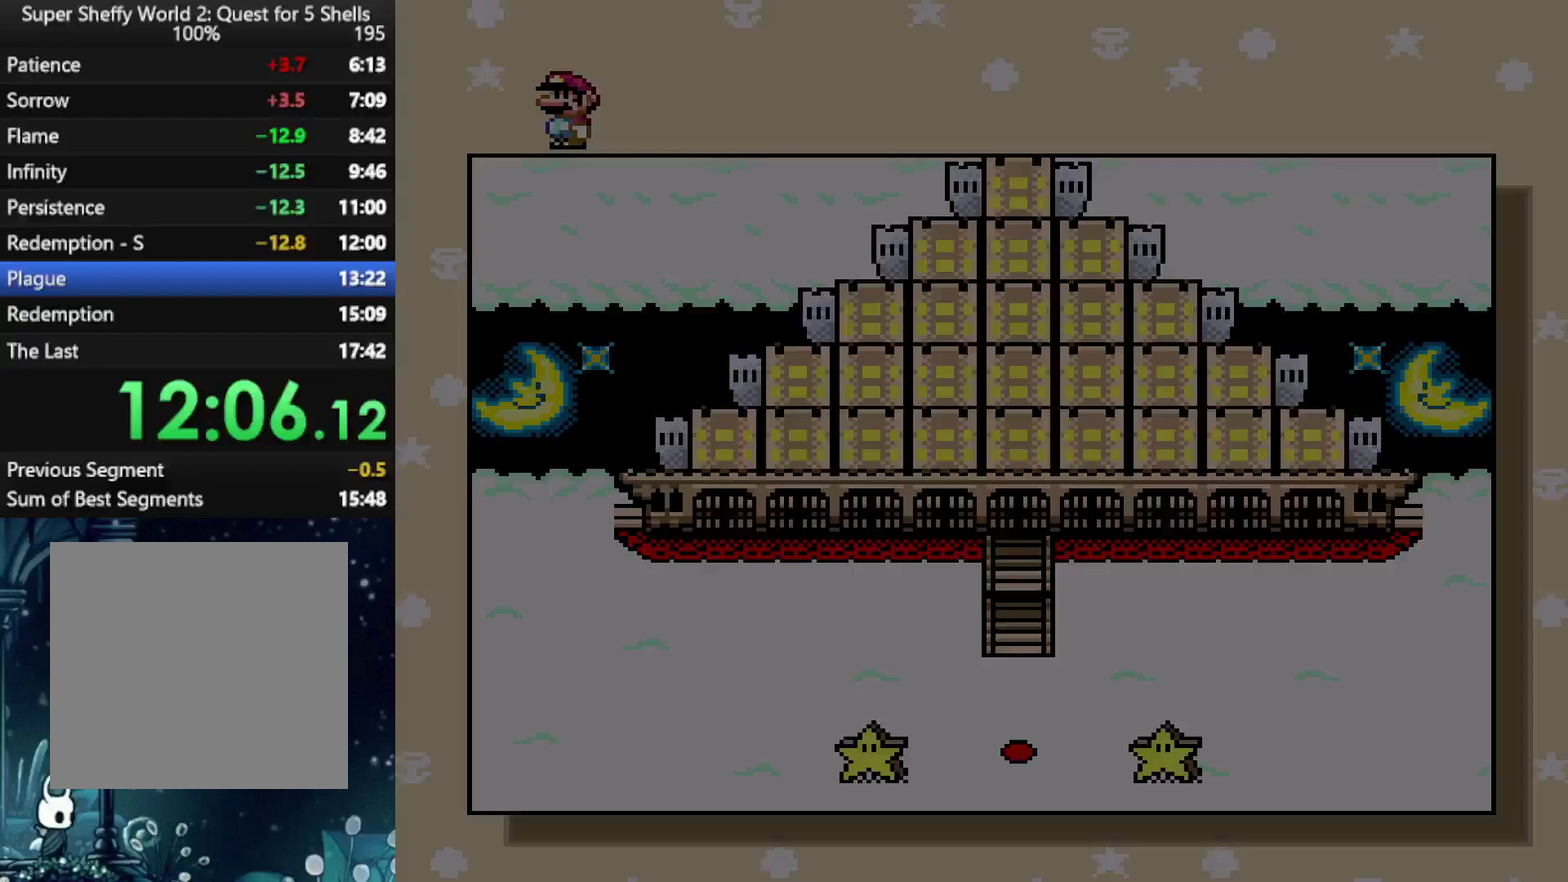
{"buttons": [], "left_stick": "center", "right_stick": "center", "events": []}
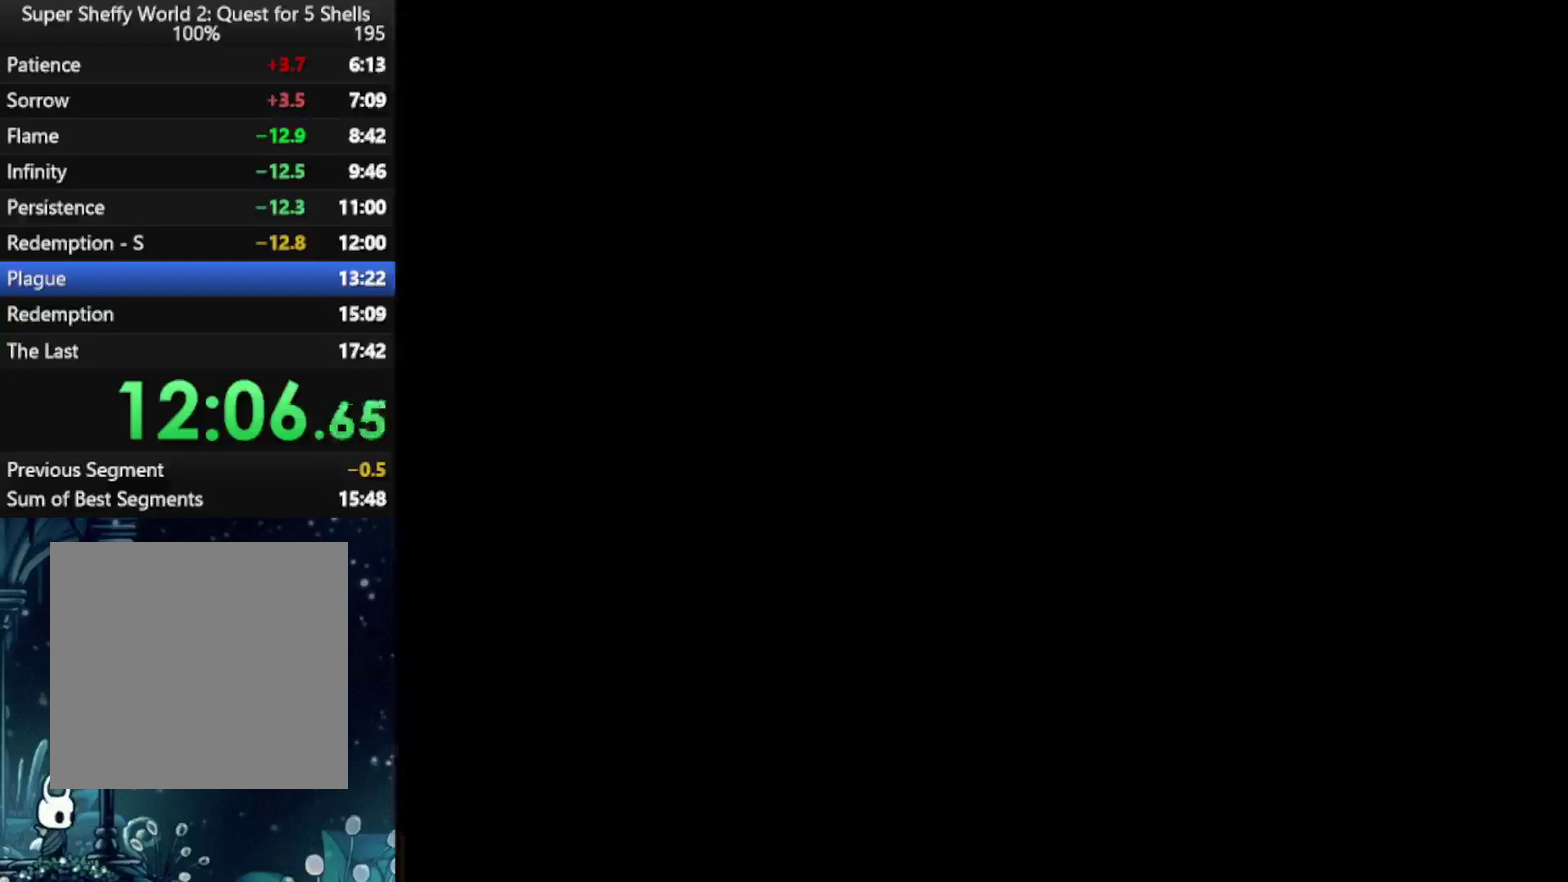
{"buttons": [], "left_stick": "center", "right_stick": "center", "events": []}
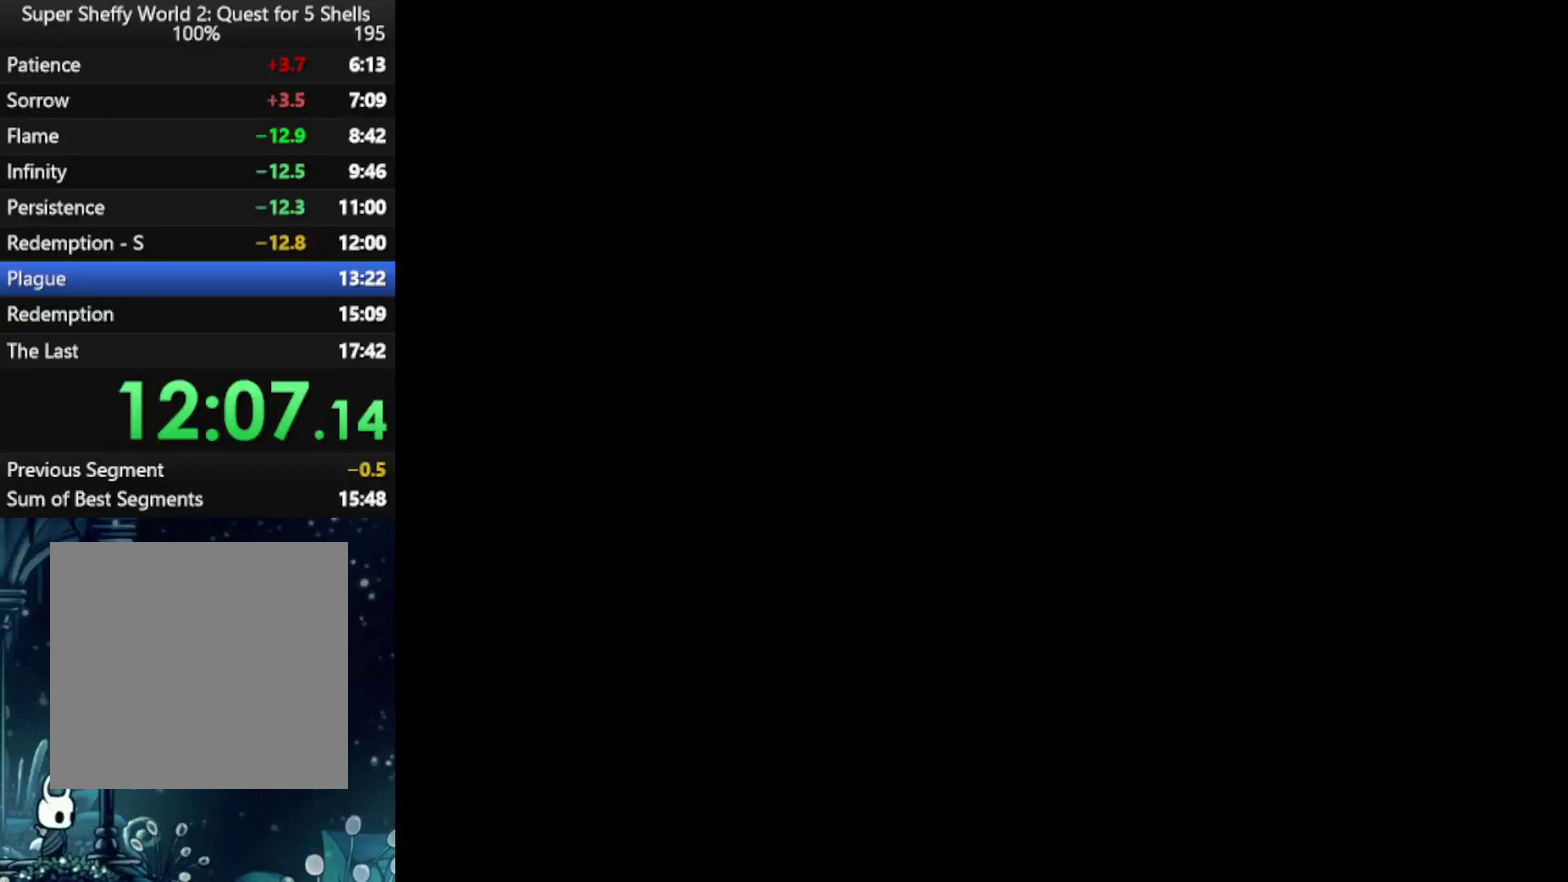
{"buttons": [], "left_stick": "center", "right_stick": "center", "events": []}
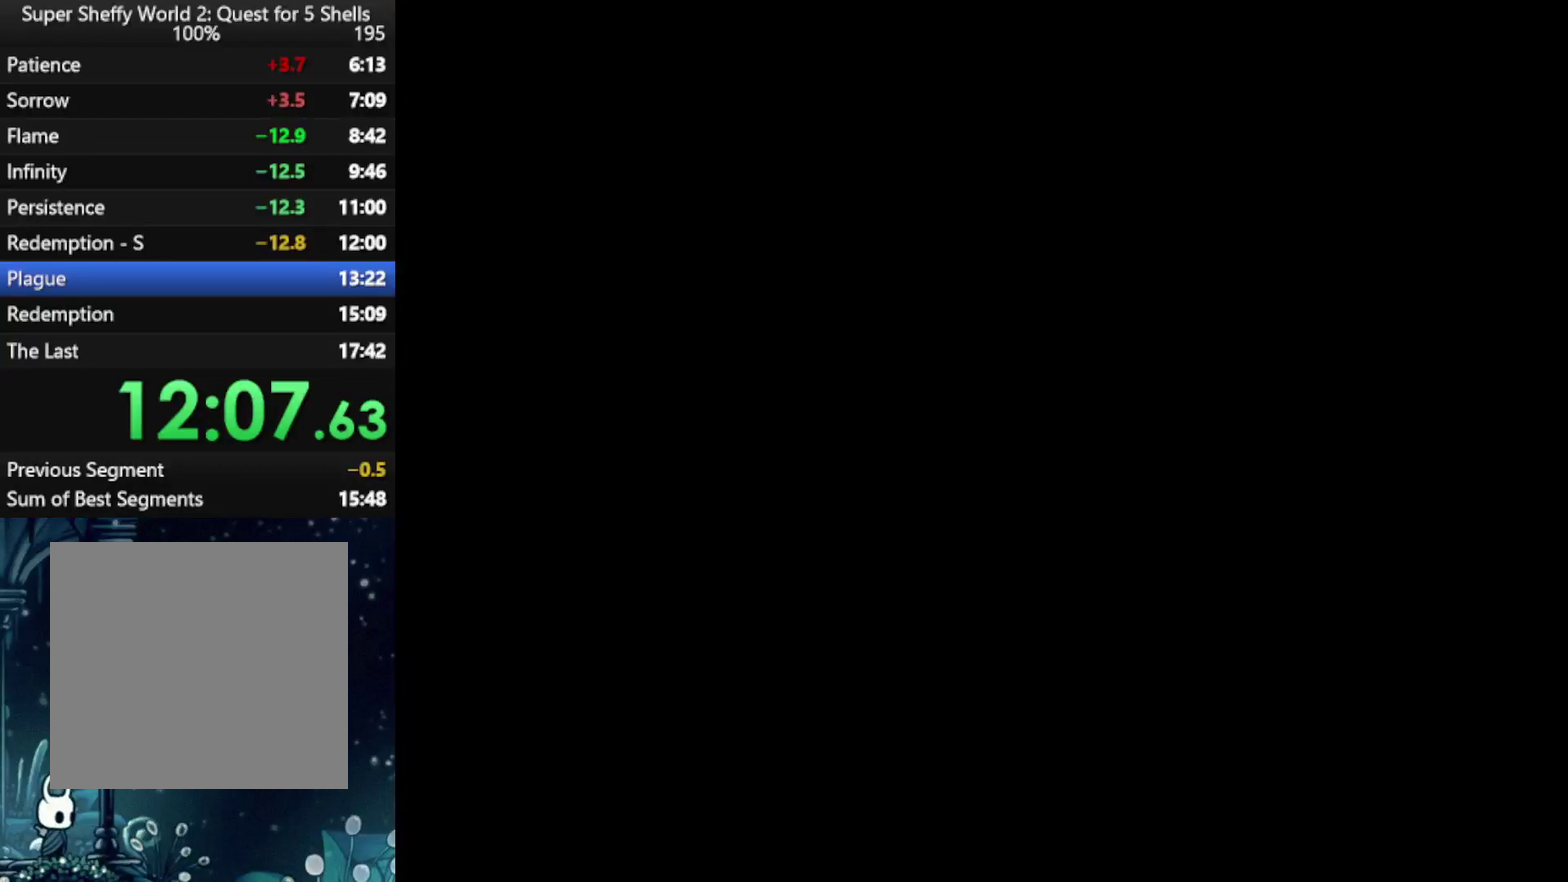
{"buttons": [], "left_stick": "center", "right_stick": "center", "events": []}